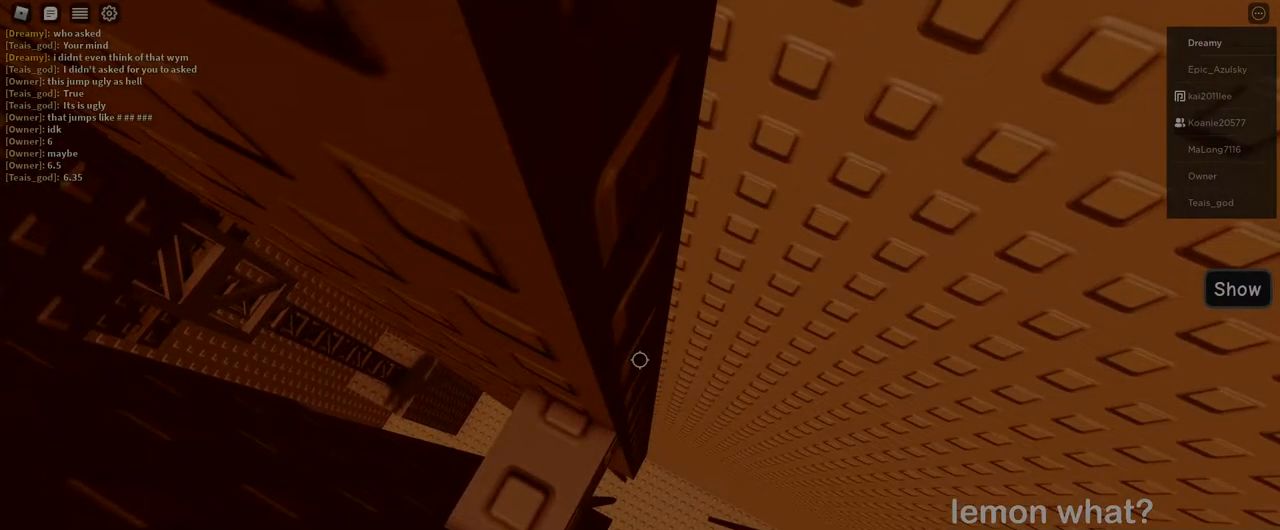
Gameplay with keyboard and mouse; each line is a JSON object with the keys and mouse buttons held at the frame after it. "events" lists presses ("down") and releases ("up") of "a", "ctrl", "d", "e", "q", "s", "shift", "space", "w", "mouse_left", "mouse_wheel", "mouse_right", "mouse_mb4" and "mouse_mb5" between this image and that frame as [ms after this image, input, new state], when the widget could be followed in between. "mouse_left", "mouse_wheel", "mouse_right", "mouse_mb4", "mouse_mb5" = the "left", "wheel", "right", "mb4", "mb5" buttons of the "mouse" list. No other keys are recorded. "wheel" means that the mouse wheel is clicked or scrolled. Mouse movement is not recorded.
{"keys": ["w"], "mouse": ["right"], "events": [[183, "w", "down"], [200, "w", "up"], [333, "w", "down"], [367, "w", "up"], [467, "w", "down"]]}
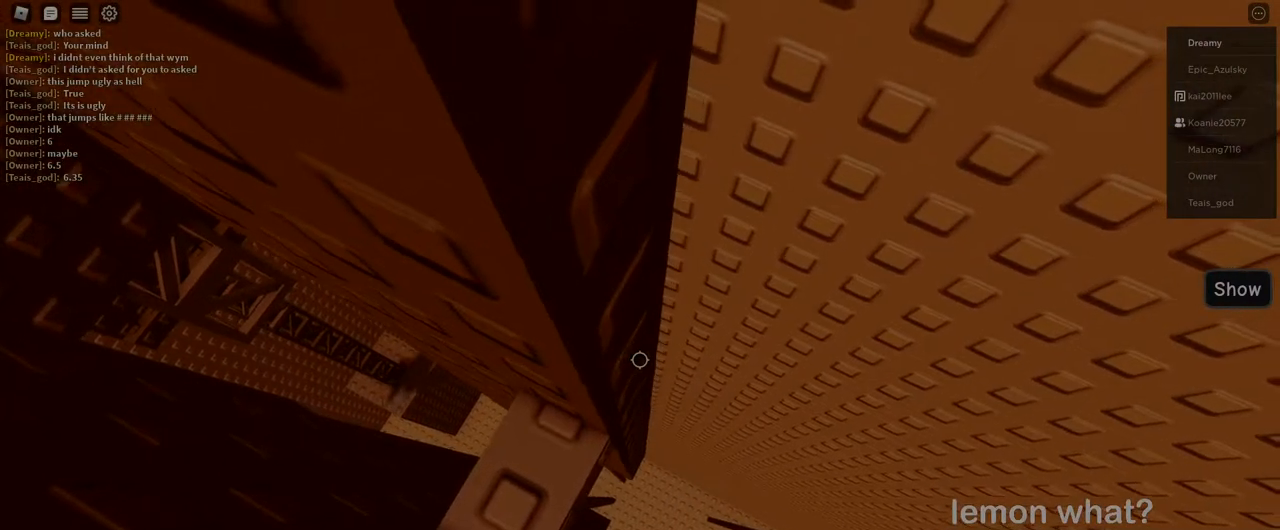
{"keys": [], "mouse": ["right"], "events": [[17, "w", "up"], [33, "mouse_wheel", "down"], [83, "mouse_wheel", "up"], [167, "mouse_wheel", "down"], [483, "mouse_wheel", "up"]]}
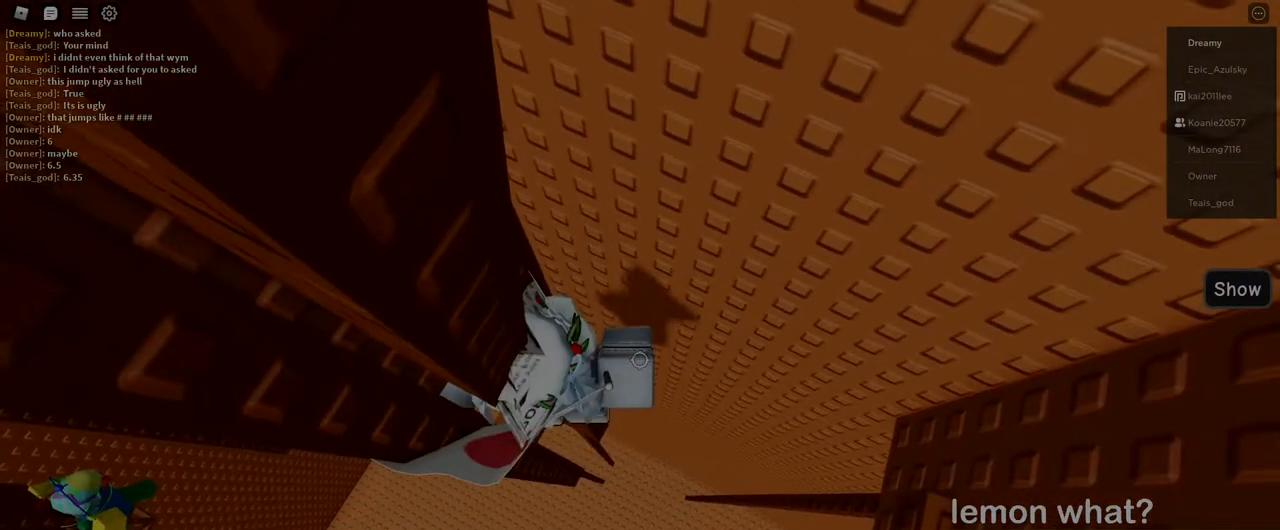
{"keys": ["d", "space"], "mouse": ["right"], "events": [[233, "d", "down"], [333, "space", "down"]]}
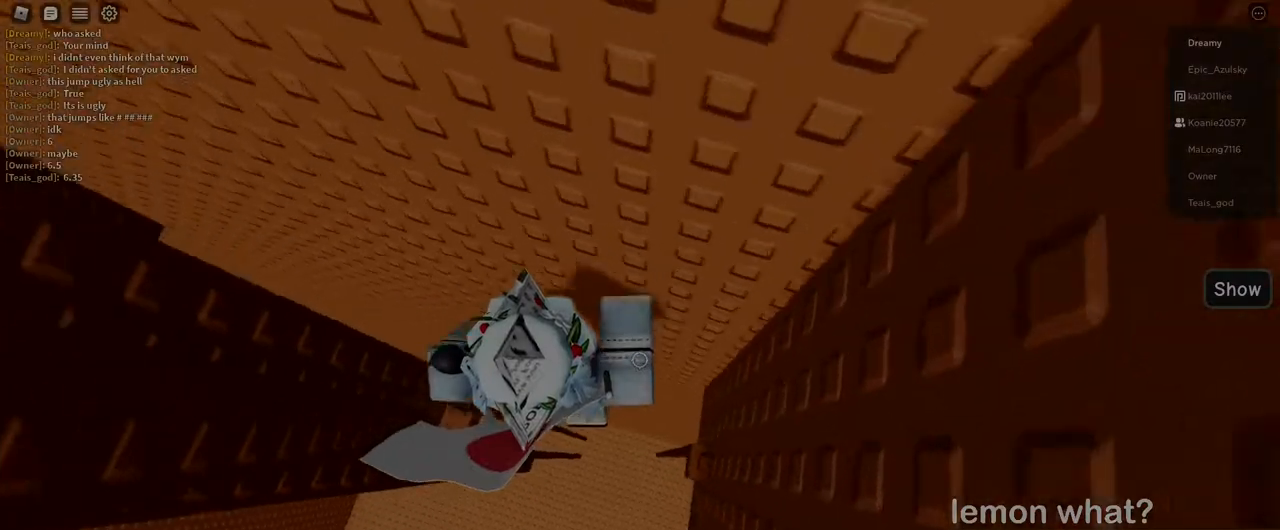
{"keys": [], "mouse": ["right"], "events": [[217, "space", "up"], [217, "w", "down"], [367, "d", "up"], [400, "w", "up"]]}
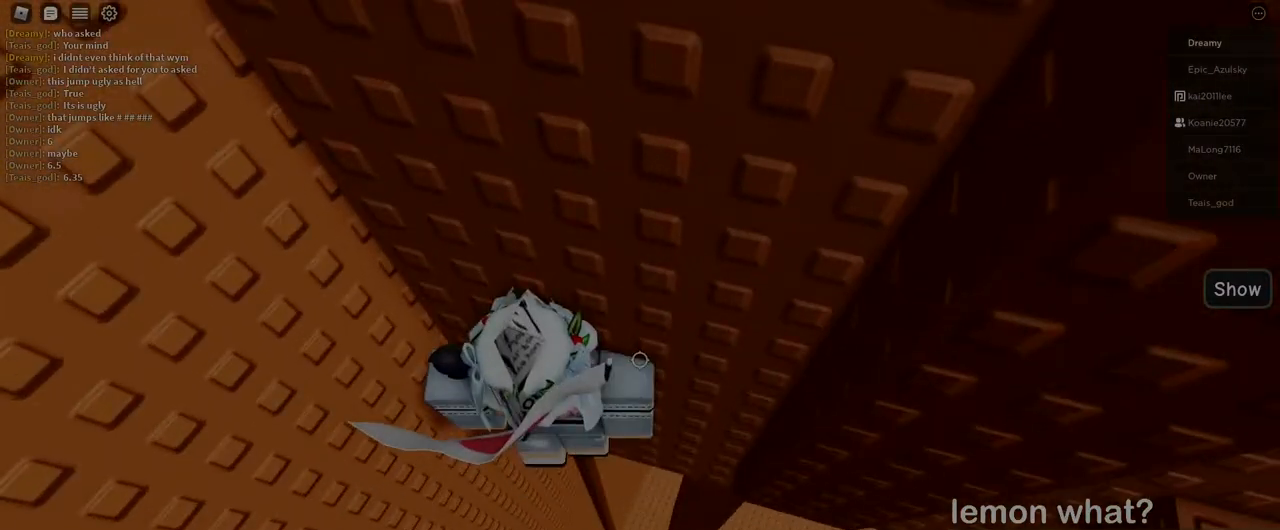
{"keys": [], "mouse": ["right"], "events": [[233, "w", "down"], [267, "d", "down"], [283, "d", "up"], [300, "w", "up"]]}
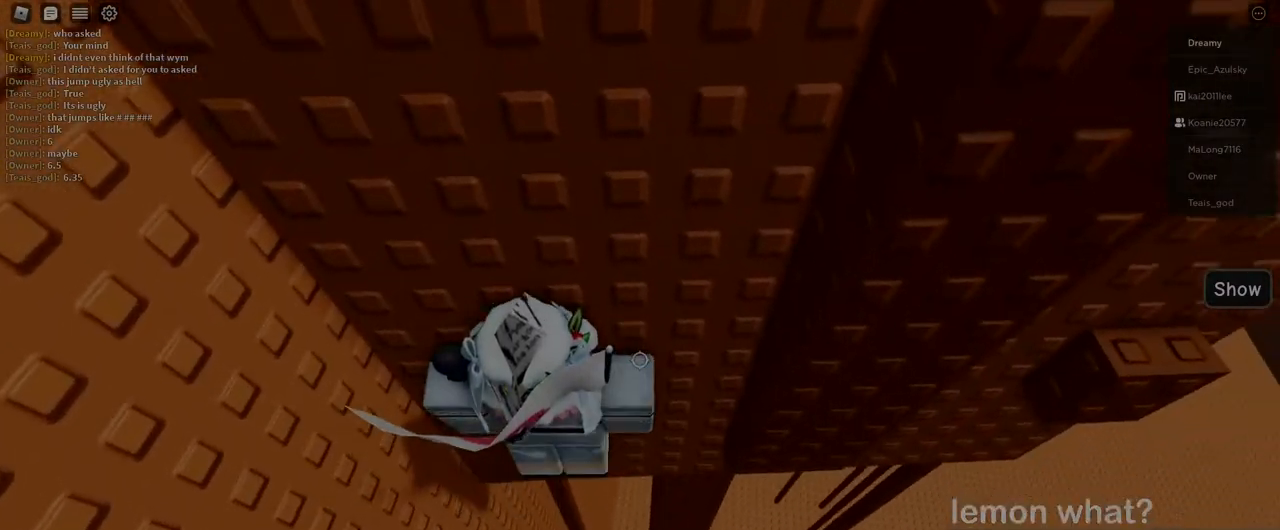
{"keys": [], "mouse": ["right"], "events": [[167, "w", "down"], [217, "w", "up"], [367, "w", "down"], [417, "w", "up"]]}
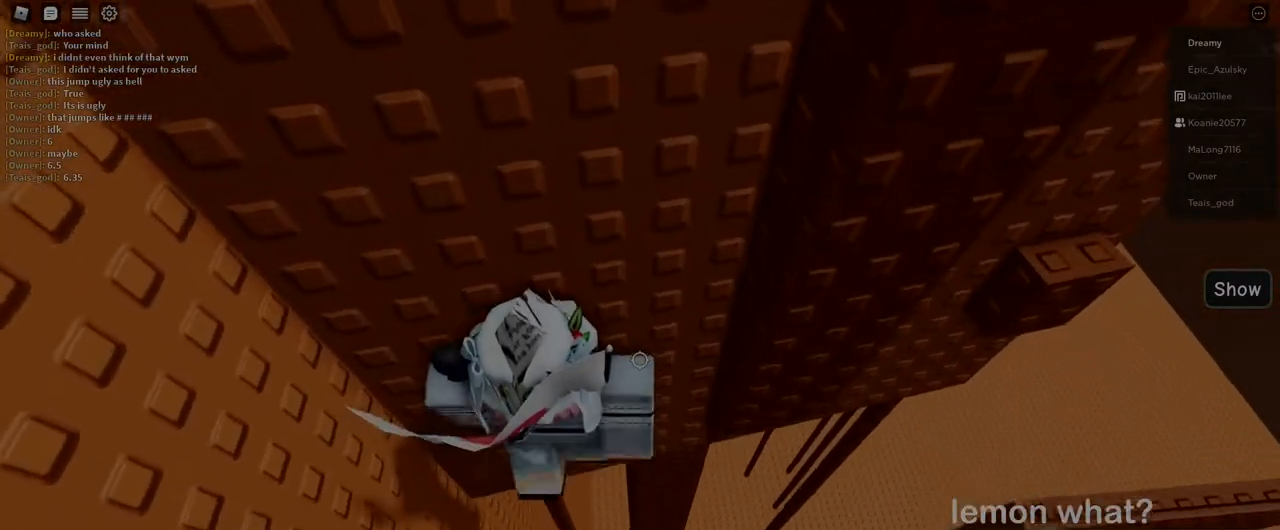
{"keys": ["d"], "mouse": ["right"], "events": [[467, "d", "down"]]}
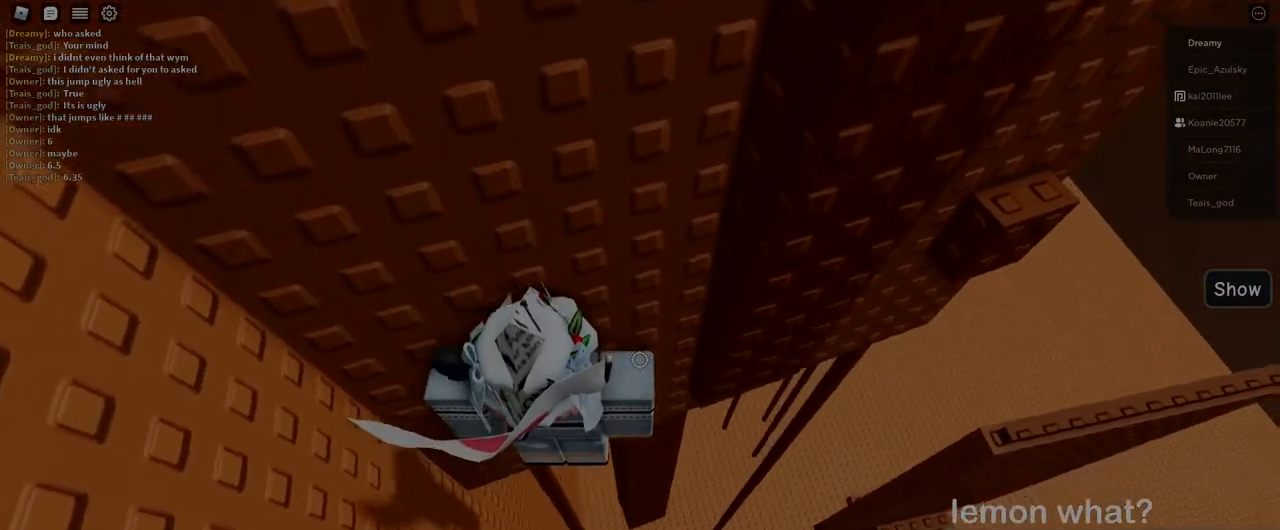
{"keys": ["d", "space"], "mouse": ["right"], "events": [[83, "space", "down"]]}
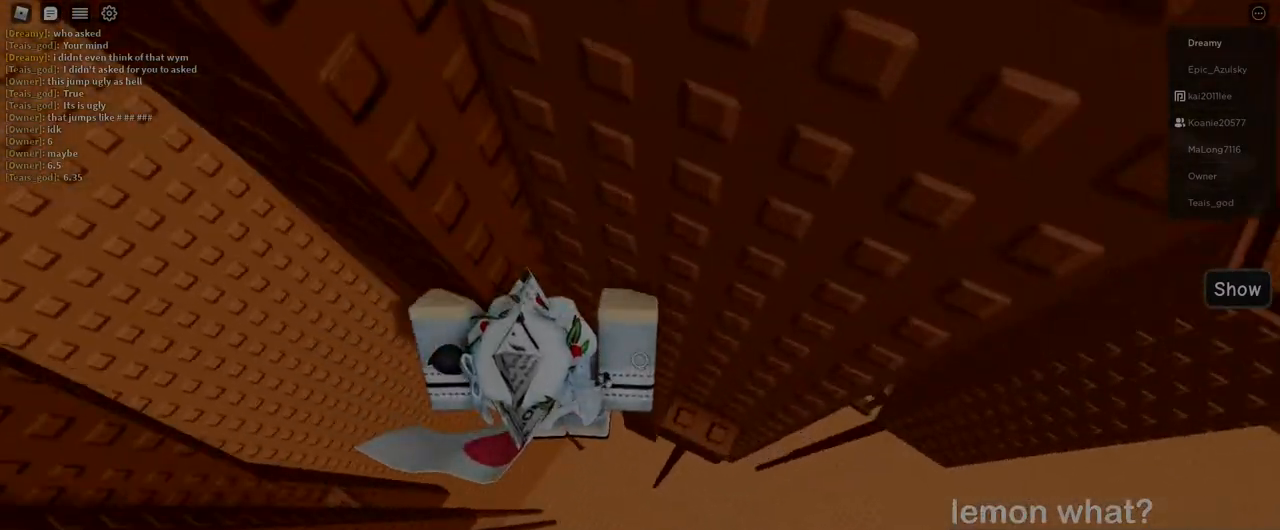
{"keys": [], "mouse": ["right"], "events": [[300, "d", "up"], [317, "space", "up"]]}
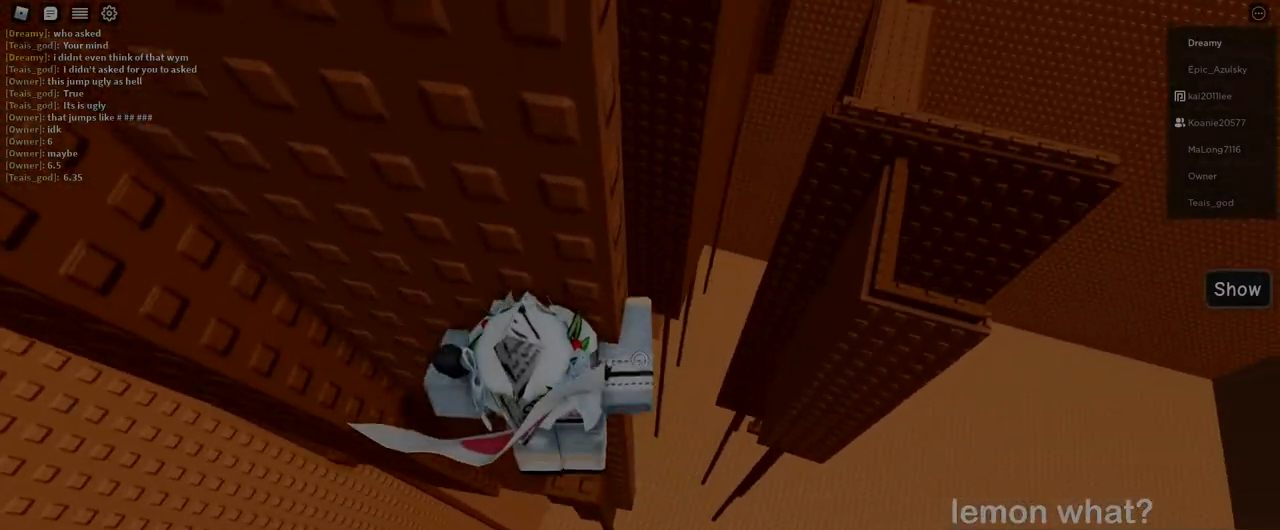
{"keys": [], "mouse": ["right"], "events": [[200, "w", "down"], [233, "w", "up"]]}
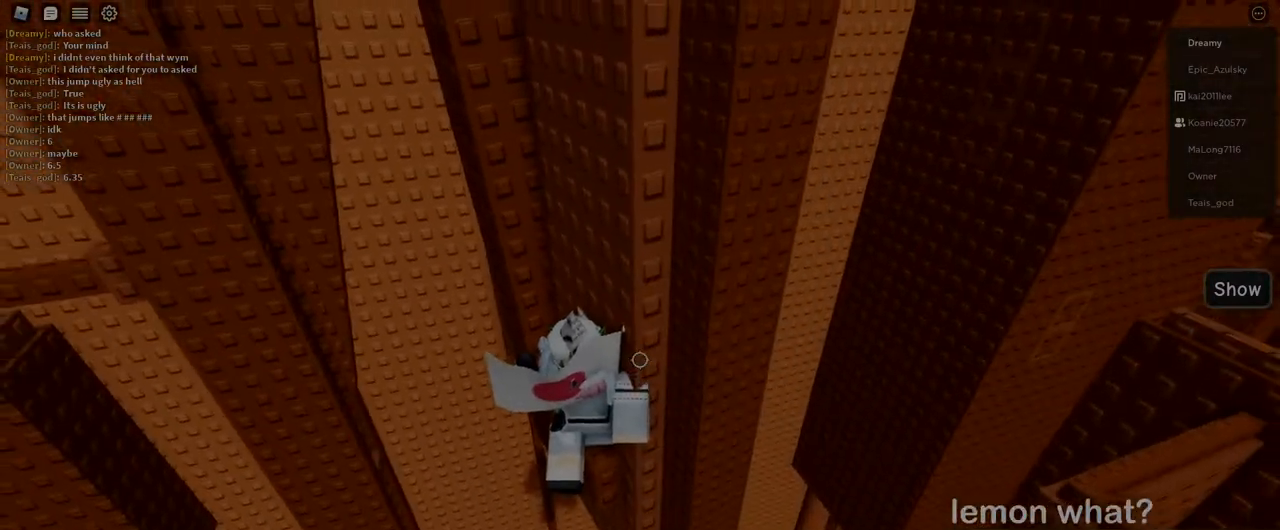
{"keys": [], "mouse": [], "events": [[200, "w", "down"], [267, "w", "up"], [433, "mouse_right", "up"]]}
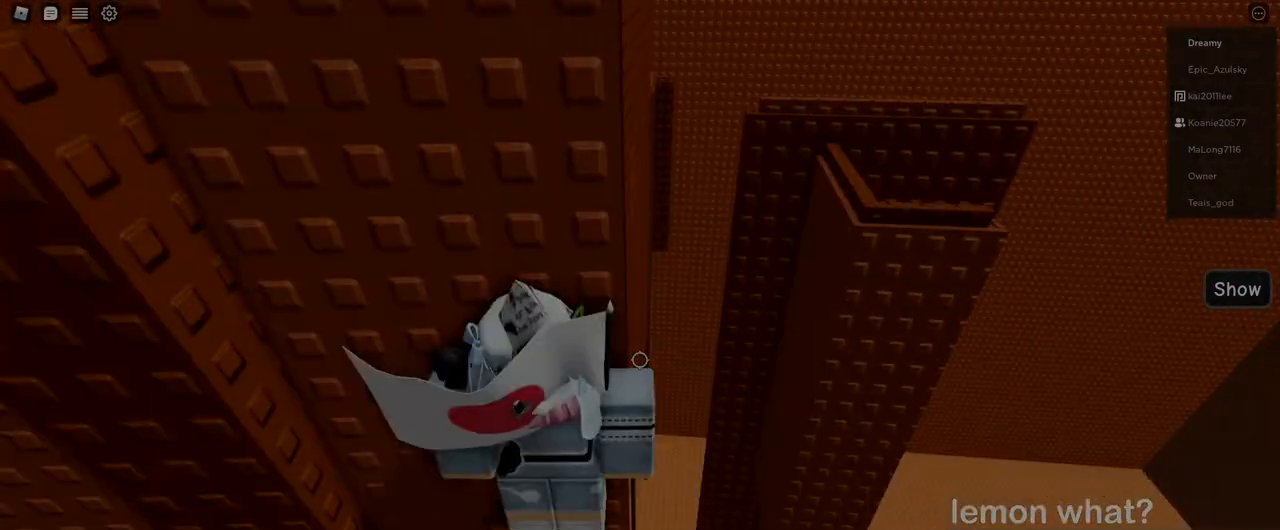
{"keys": [], "mouse": [], "events": [[200, "d", "down"], [200, "w", "down"], [283, "d", "up"], [283, "w", "up"]]}
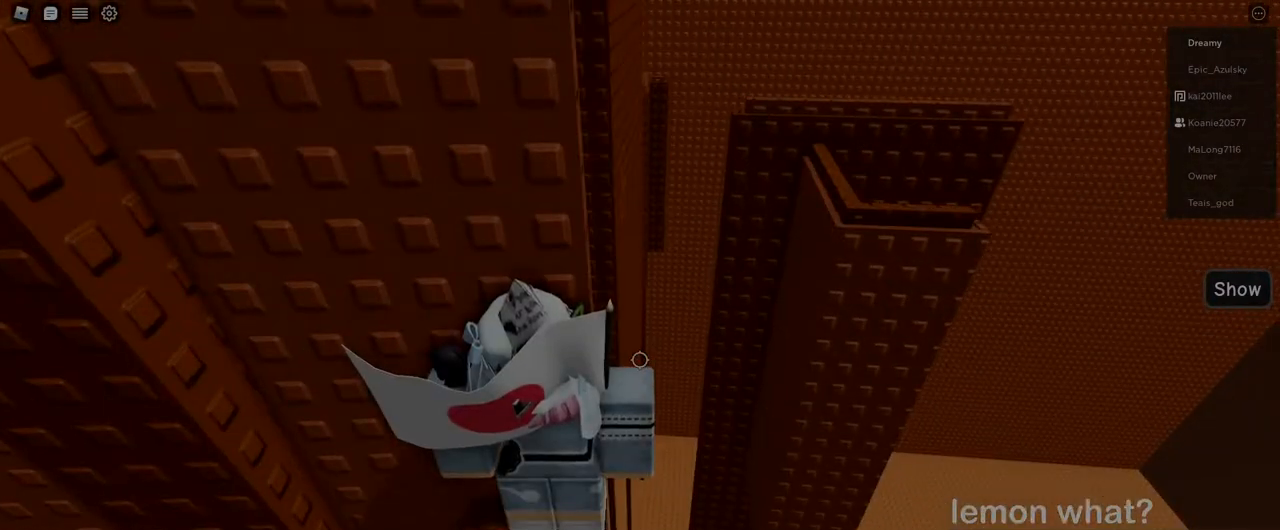
{"keys": ["w"], "mouse": [], "events": [[67, "w", "down"], [133, "w", "up"], [267, "w", "down"], [333, "w", "up"], [483, "w", "down"]]}
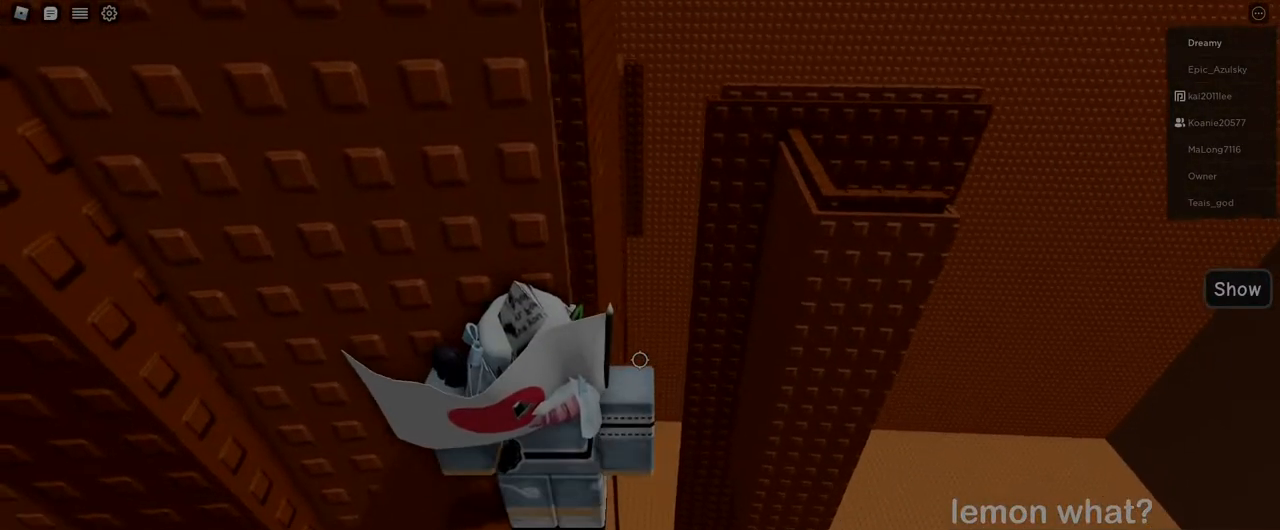
{"keys": [], "mouse": ["right"], "events": [[50, "w", "up"], [167, "shift", "down"], [233, "shift", "up"], [250, "mouse_right", "down"]]}
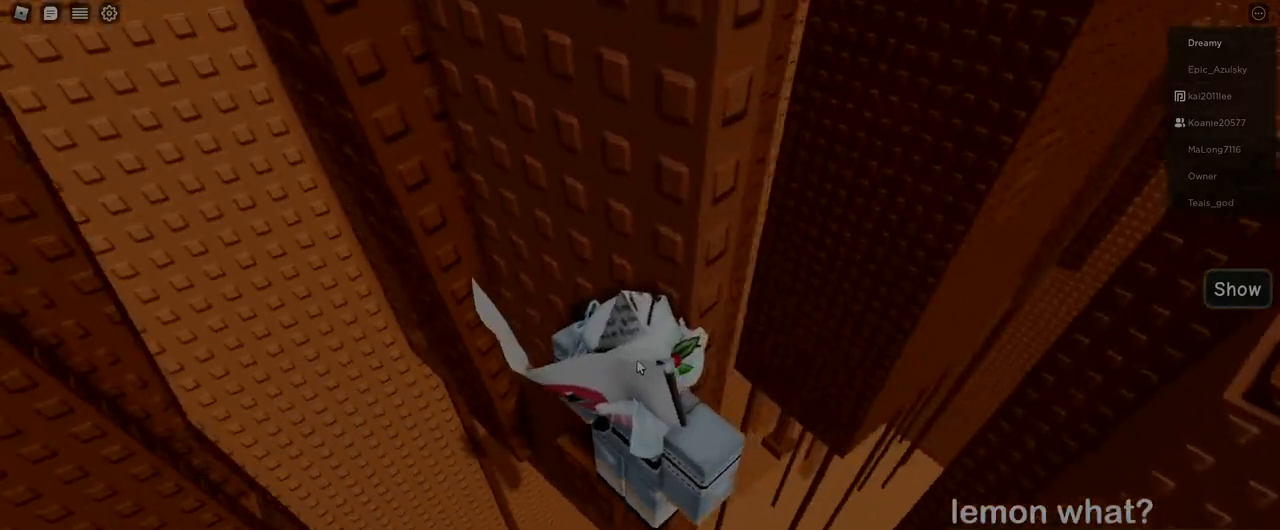
{"keys": ["d", "space"], "mouse": ["right"], "events": [[217, "d", "down"], [233, "shift", "down"], [300, "space", "down"], [383, "shift", "up"]]}
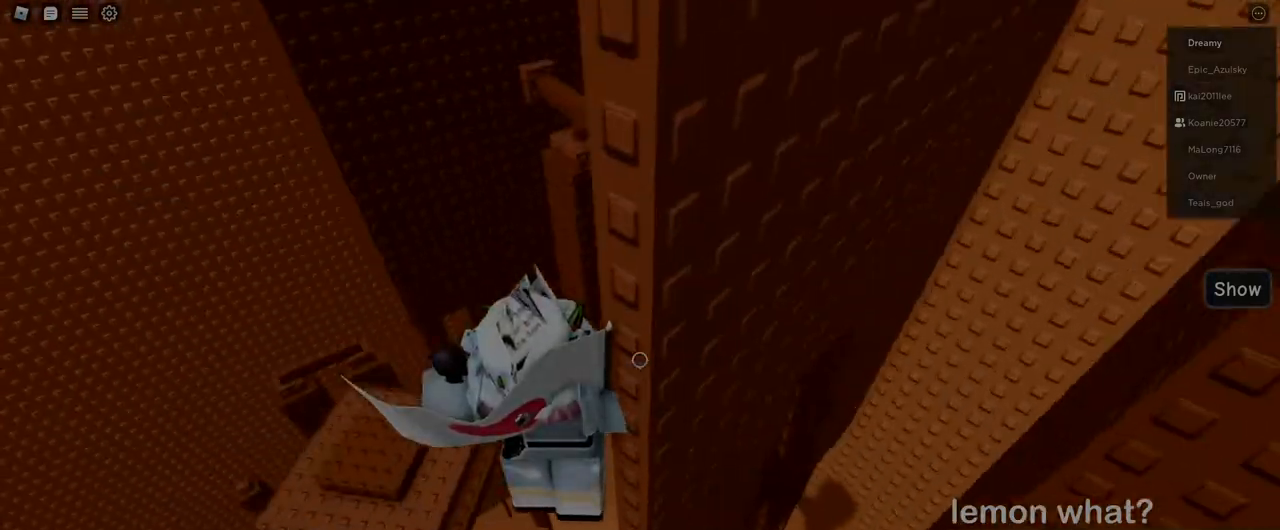
{"keys": [], "mouse": ["right"], "events": [[117, "space", "up"], [150, "w", "down"], [217, "d", "up"], [450, "w", "up"]]}
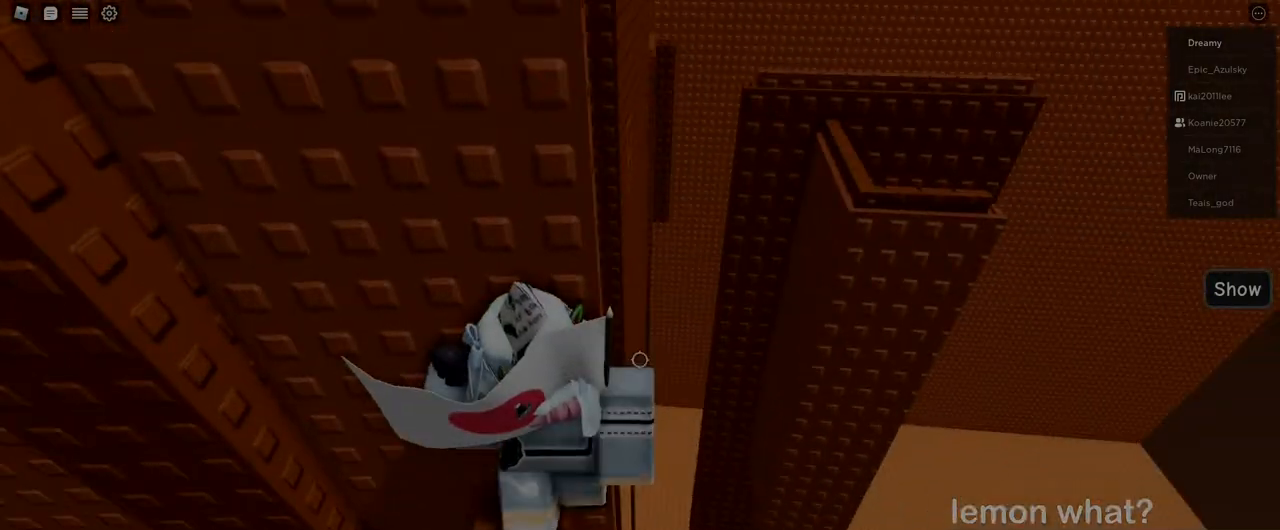
{"keys": ["w"], "mouse": ["right"], "events": [[233, "d", "down"], [233, "w", "down"], [267, "d", "up"], [283, "w", "up"], [483, "w", "down"]]}
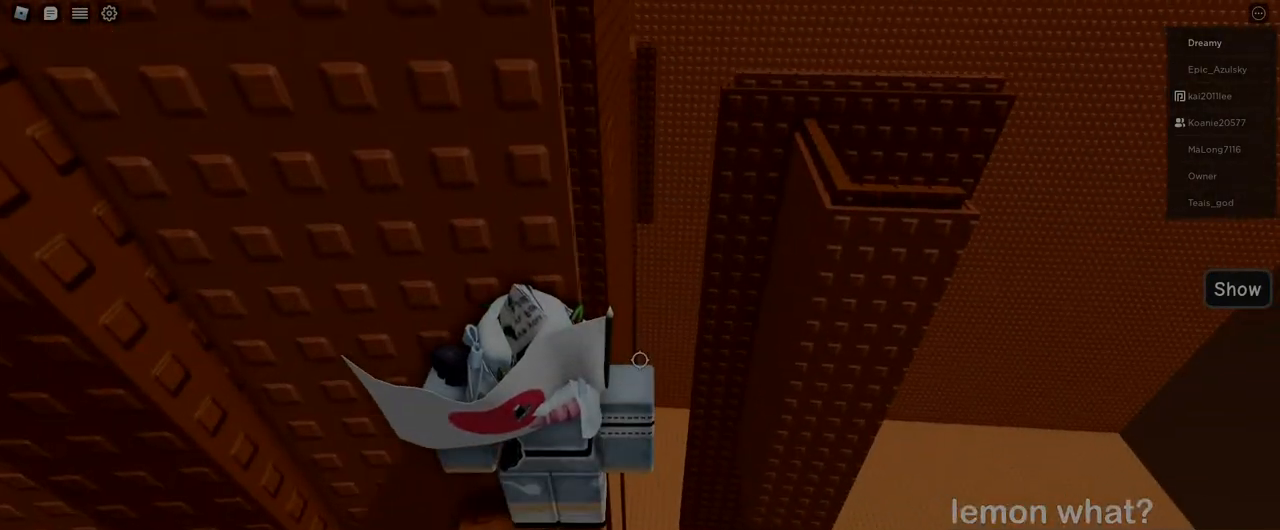
{"keys": [], "mouse": ["right"], "events": [[50, "w", "up"], [217, "d", "down"], [217, "w", "down"], [233, "d", "up"], [250, "w", "up"]]}
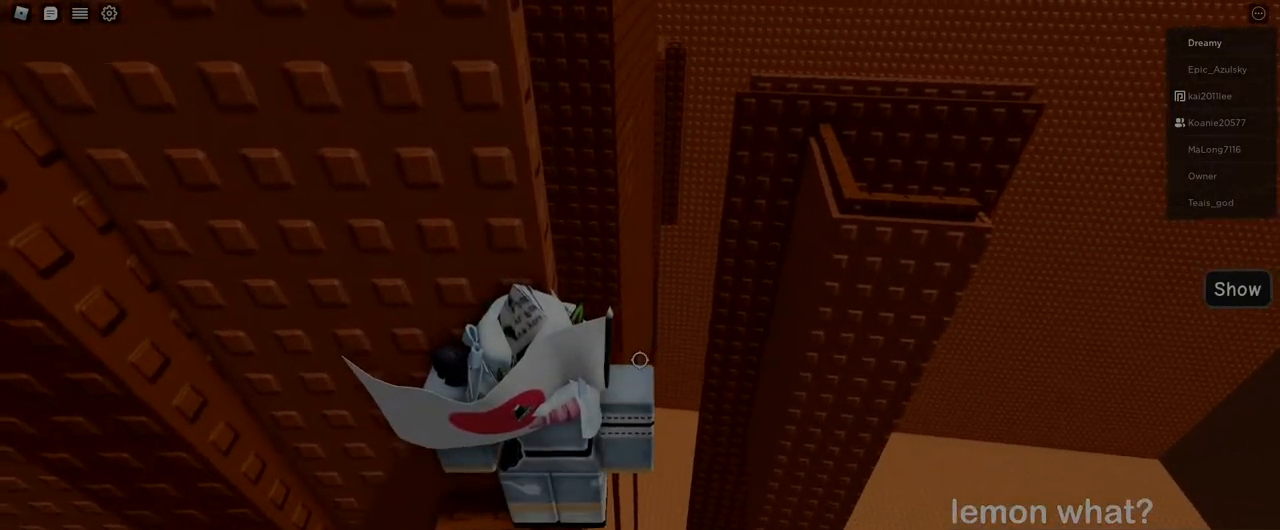
{"keys": ["d", "shift"], "mouse": ["right"], "events": [[33, "mouse_right", "up"], [50, "shift", "down"], [100, "shift", "up"], [133, "mouse_right", "down"], [467, "d", "down"], [483, "shift", "down"]]}
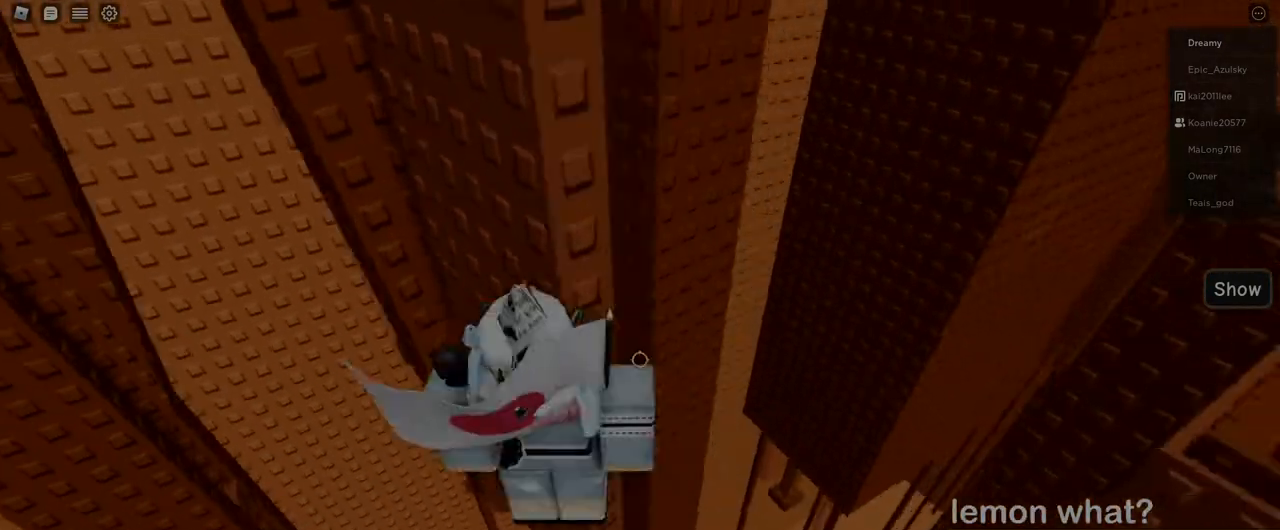
{"keys": ["d"], "mouse": ["right"], "events": [[67, "space", "down"], [150, "shift", "up"], [483, "space", "up"]]}
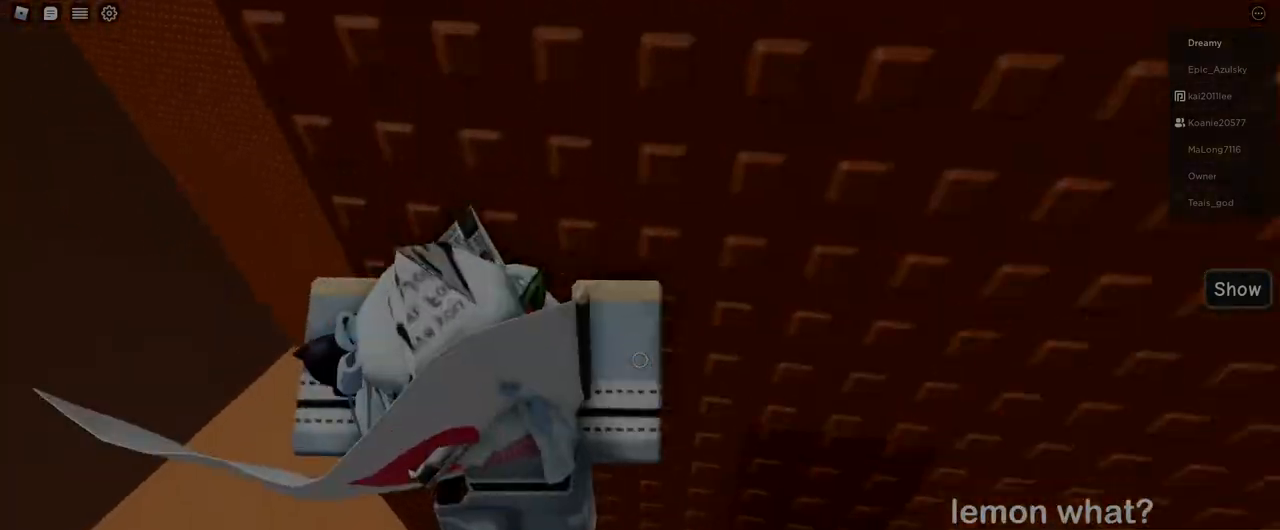
{"keys": ["d", "w"], "mouse": ["right"], "events": [[183, "w", "down"]]}
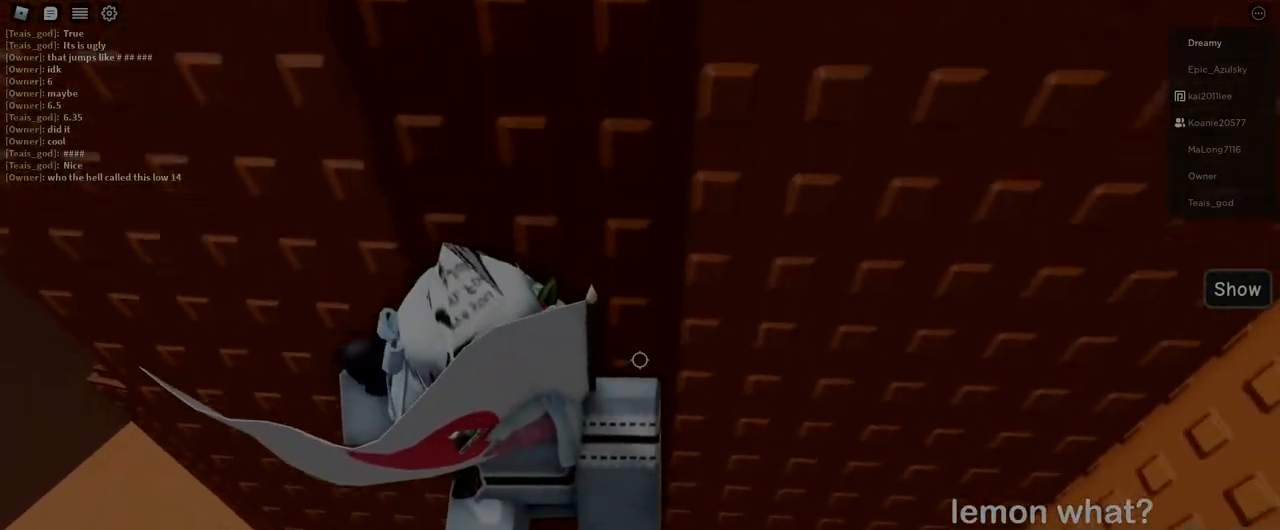
{"keys": ["shift", "w"], "mouse": ["right"], "events": [[117, "d", "up"], [483, "shift", "down"]]}
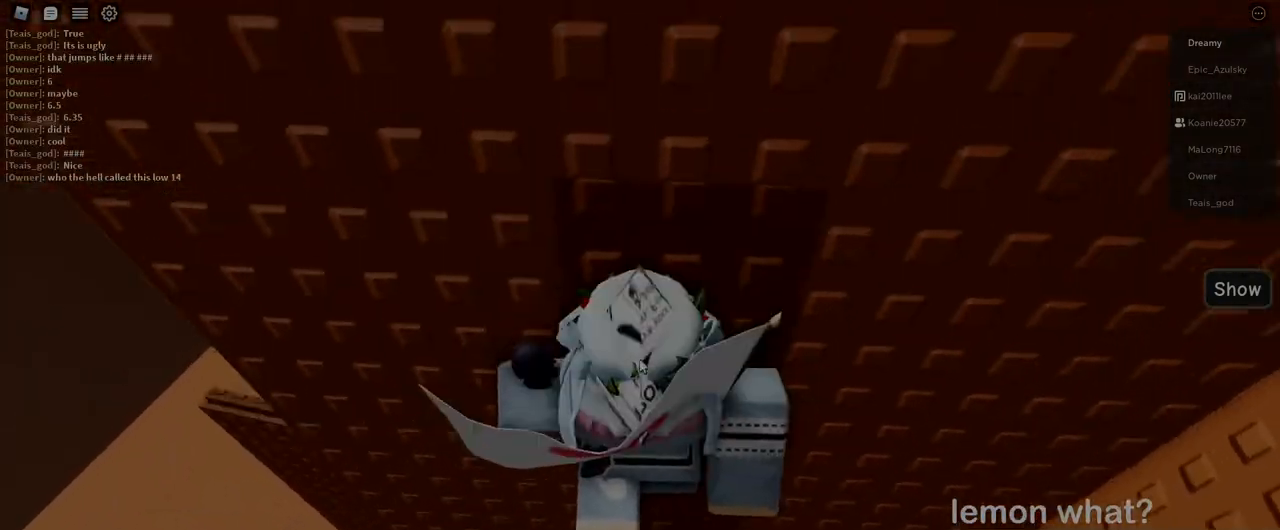
{"keys": ["w"], "mouse": ["right"], "events": [[17, "mouse_right", "up"], [50, "shift", "up"], [50, "space", "down"], [133, "mouse_right", "down"], [267, "space", "up"]]}
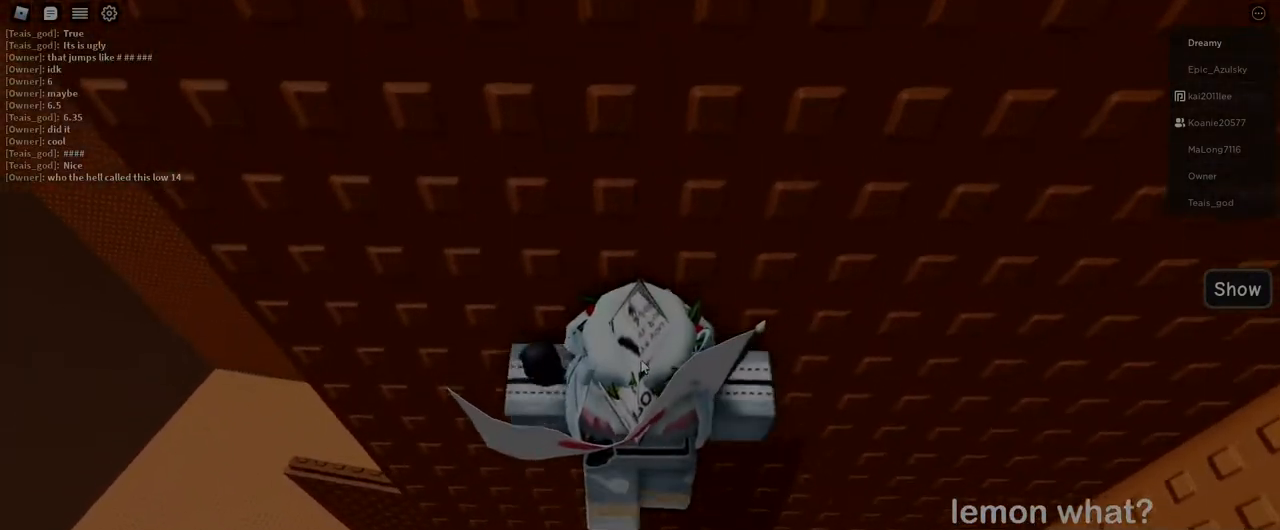
{"keys": ["d", "w"], "mouse": [], "events": [[133, "w", "up"], [183, "d", "down"], [183, "mouse_right", "up"], [183, "w", "down"]]}
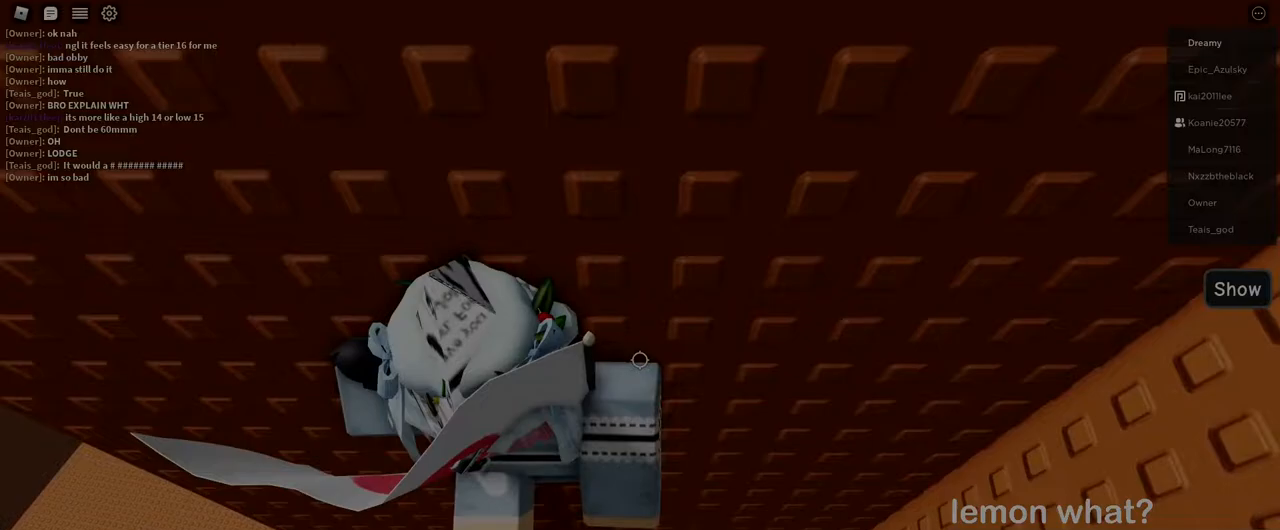
{"keys": [], "mouse": [], "events": [[333, "d", "up"], [333, "space", "down"], [333, "w", "up"], [367, "space", "up"]]}
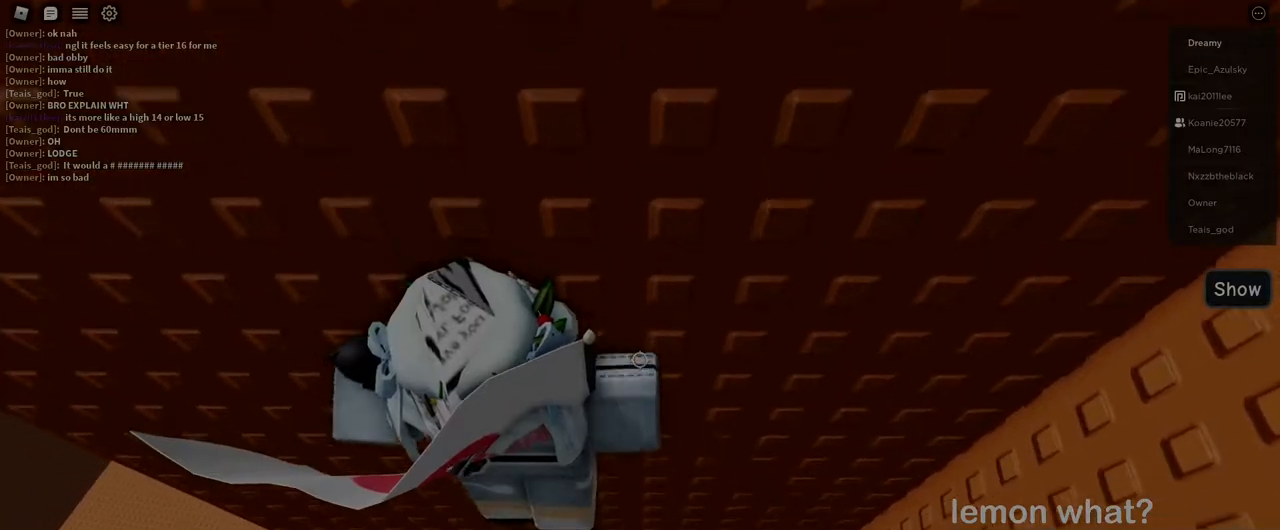
{"keys": ["w"], "mouse": [], "events": [[150, "d", "down"], [150, "w", "down"], [217, "d", "up"], [300, "w", "up"], [417, "w", "down"]]}
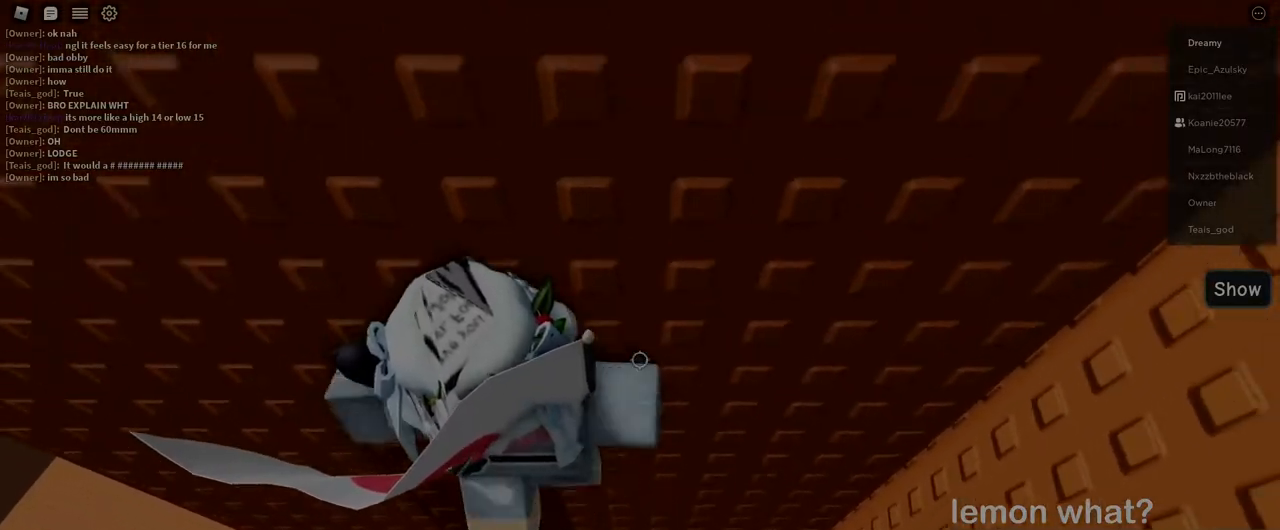
{"keys": [], "mouse": [], "events": [[117, "a", "down"], [167, "a", "up"], [183, "w", "up"], [350, "w", "down"], [500, "w", "up"]]}